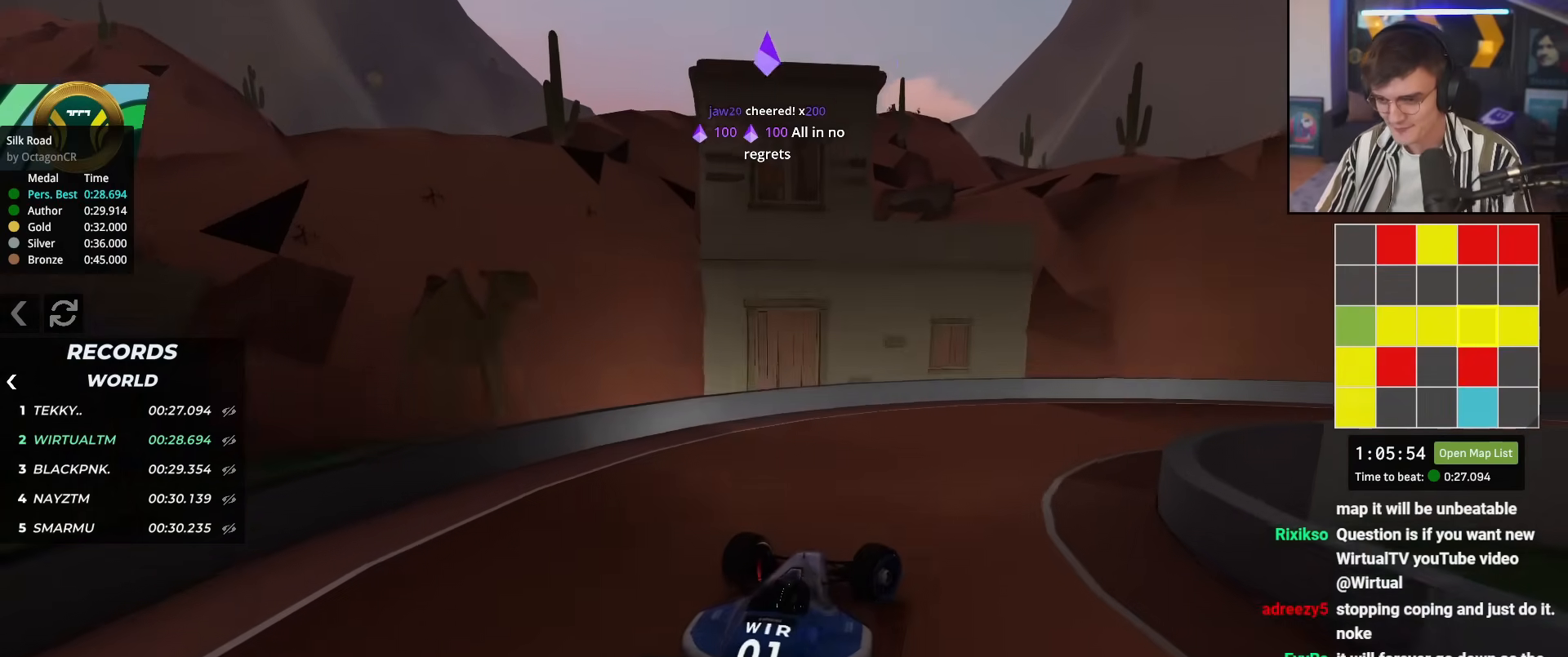
Gameplay with keyboard; each line is a JSON object with the keys held at the frame after it. "events" lists presses ("down") and releases ("up") of "brake", "down", "left", "right" and "up" between this image and that frame as [ms after this image, input, new state], when the widget could be followed in between. No other keys are recorded. Mouse input is not recorded. Key names are as the overlay labels them; some are game actions (e.g. jump) rather than physical keys.
{"keys": ["right", "up"], "events": []}
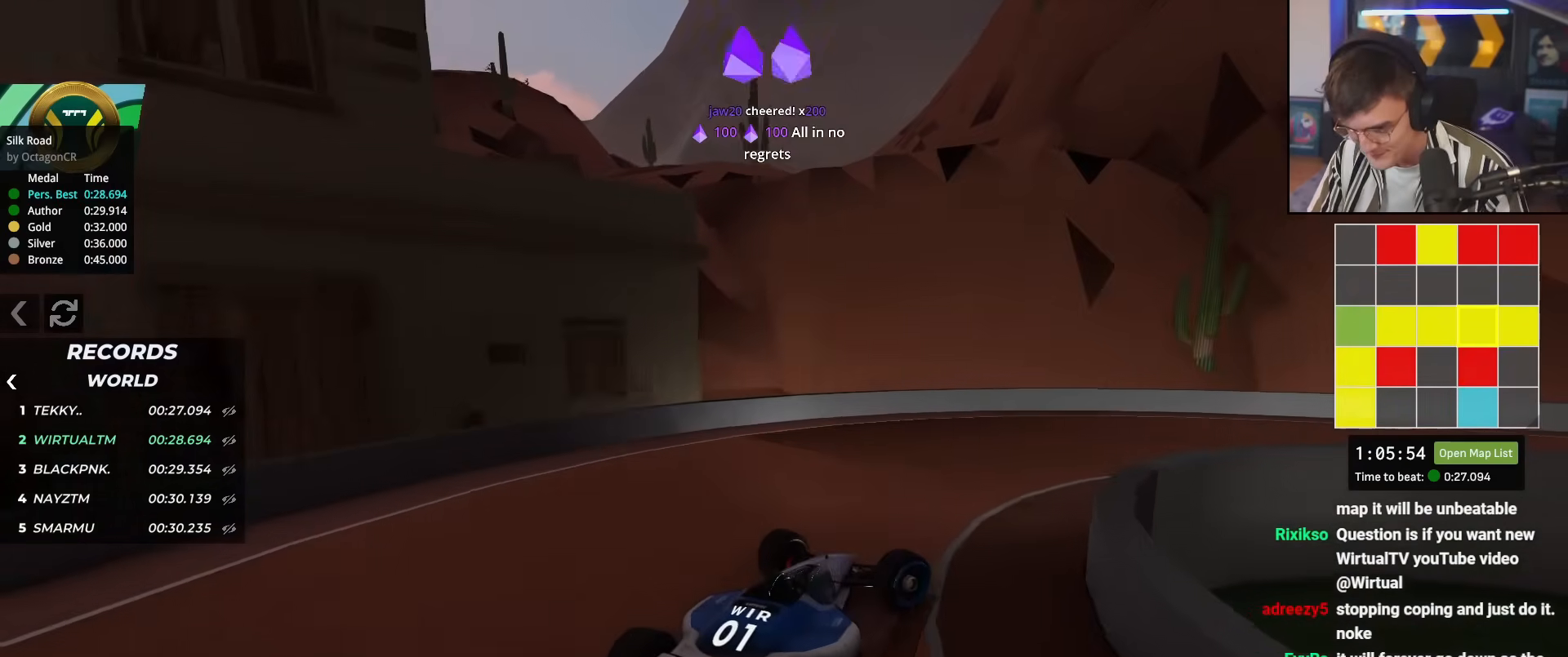
{"keys": ["right", "up"], "events": []}
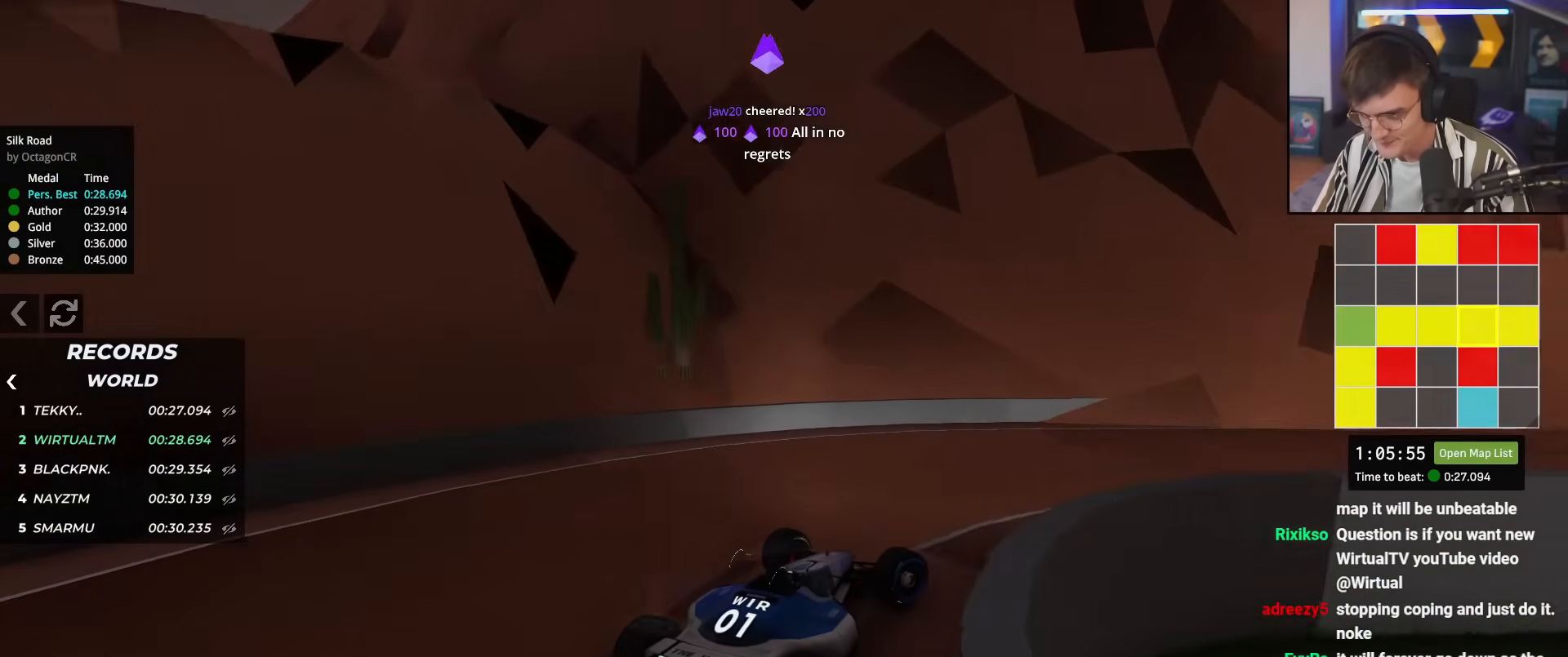
{"keys": ["up"], "events": [[317, "right", "up"]]}
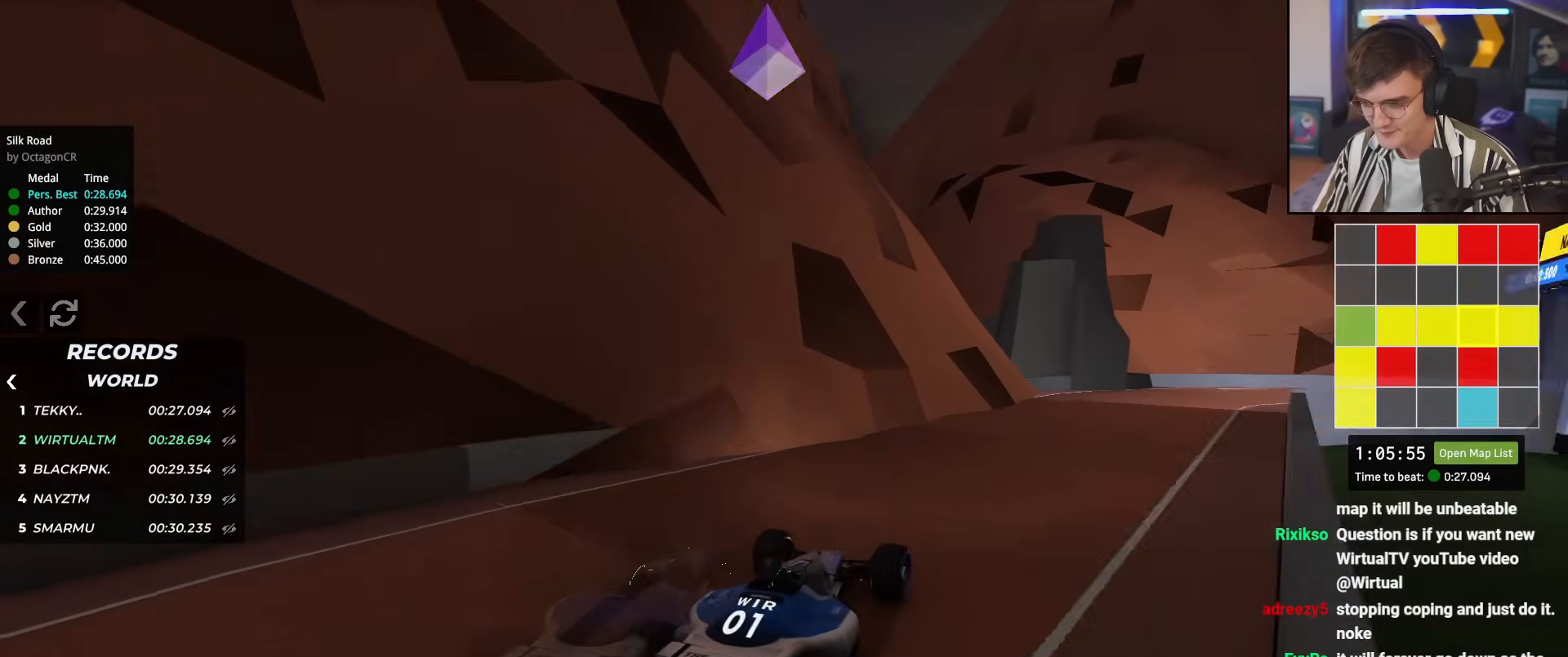
{"keys": ["up"], "events": [[117, "right", "down"], [217, "right", "up"]]}
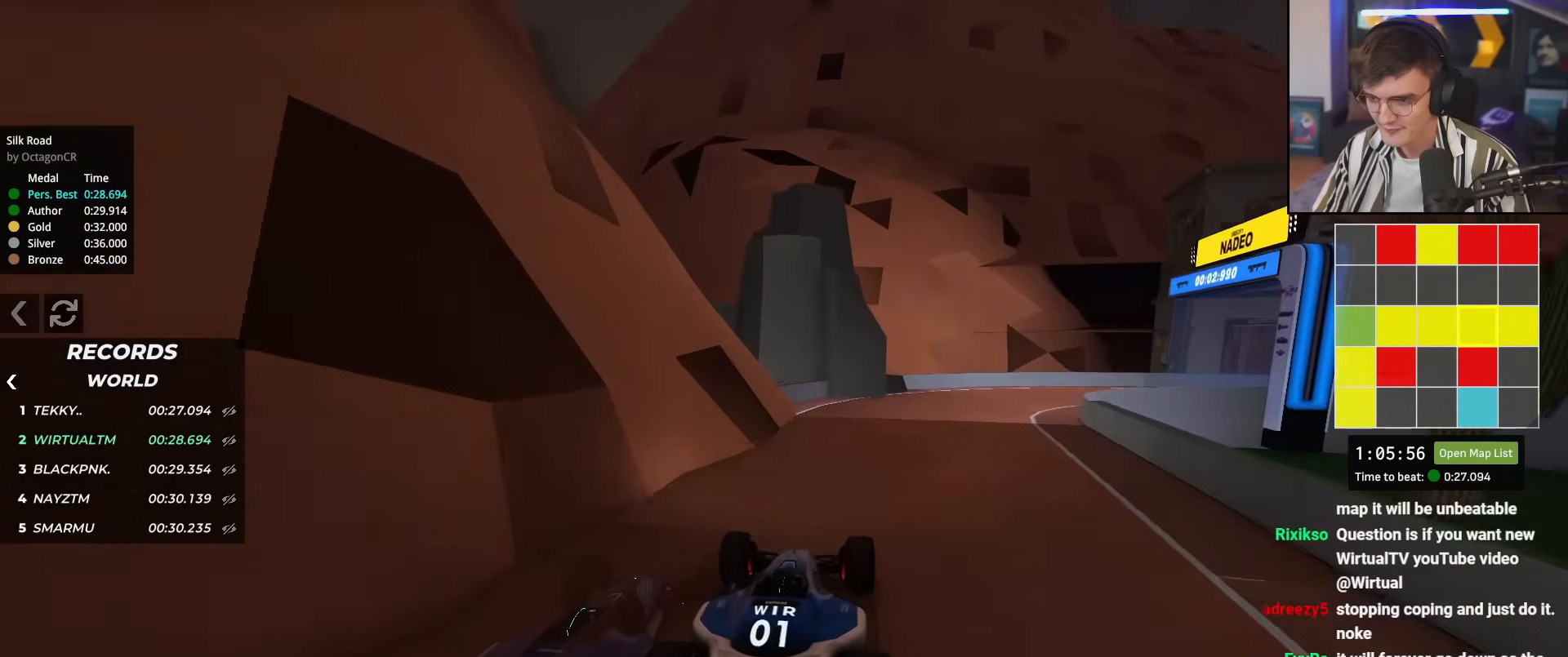
{"keys": ["right"], "events": [[34, "right", "down"], [134, "right", "up"], [217, "right", "down"], [367, "up", "up"]]}
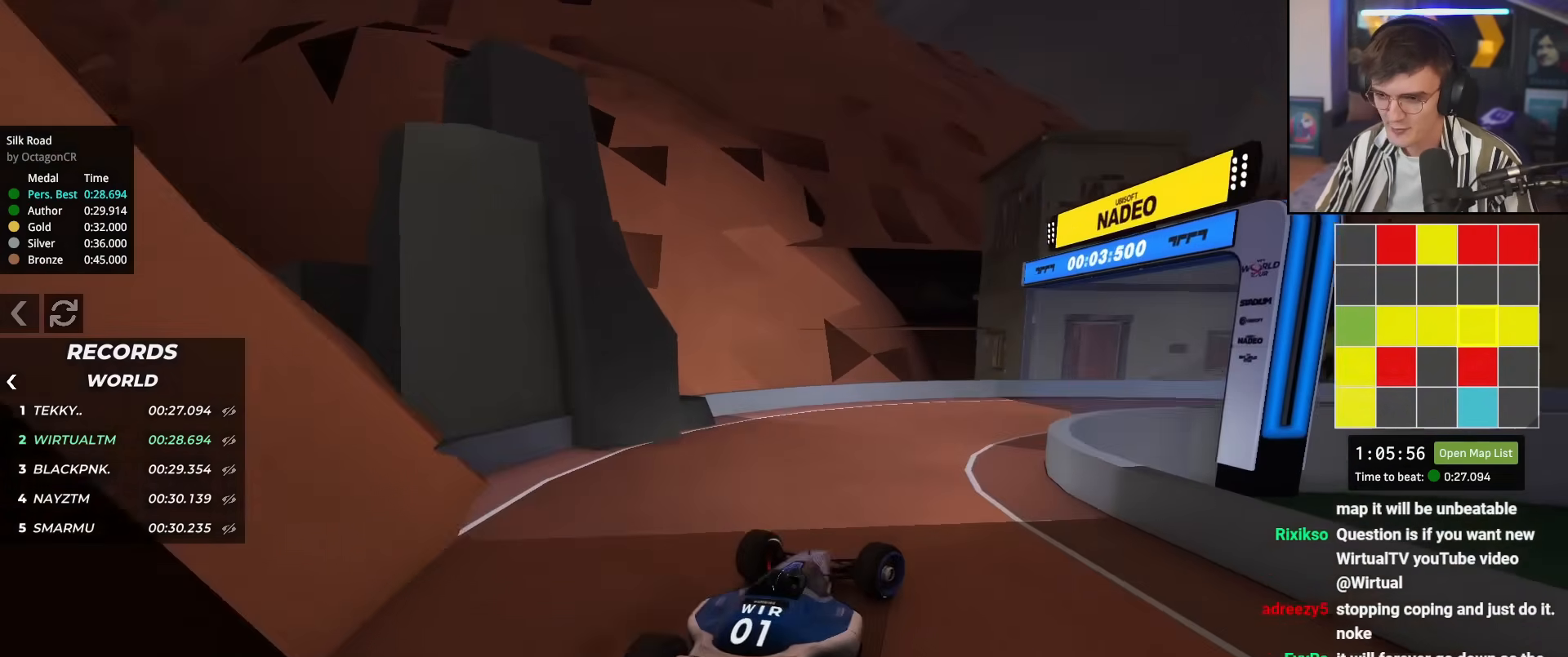
{"keys": ["brake", "right", "up"], "events": [[100, "up", "down"], [283, "brake", "down"], [283, "right", "up"], [334, "right", "down"]]}
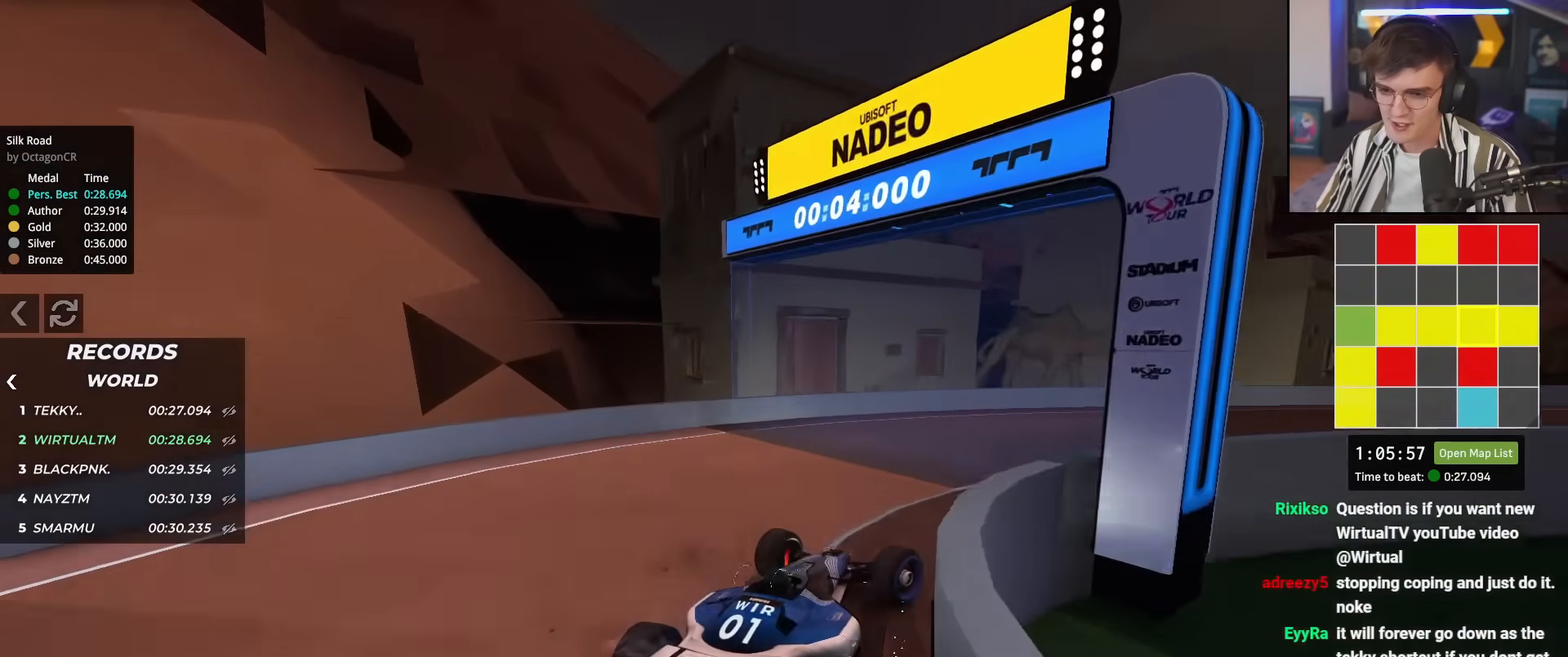
{"keys": ["up"], "events": [[17, "brake", "up"], [251, "right", "up"]]}
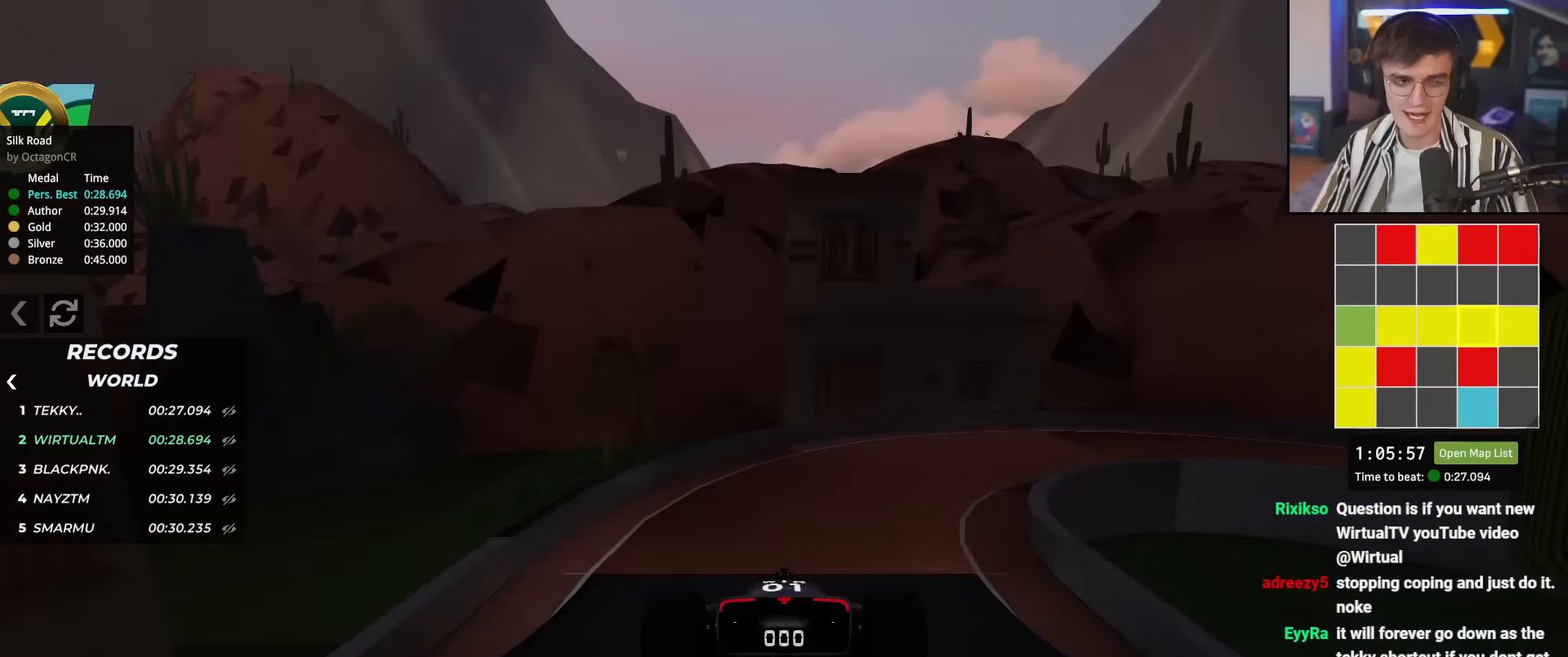
{"keys": ["up"], "events": []}
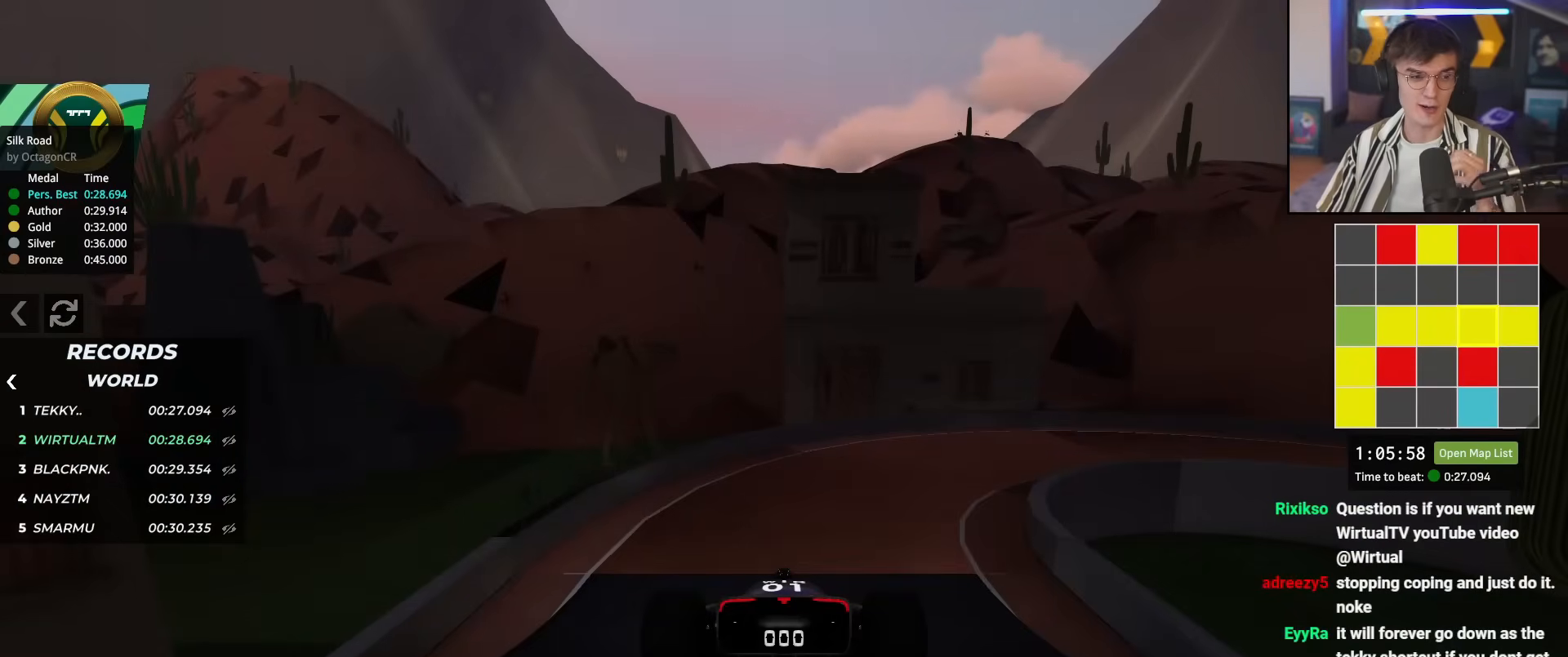
{"keys": ["up"], "events": []}
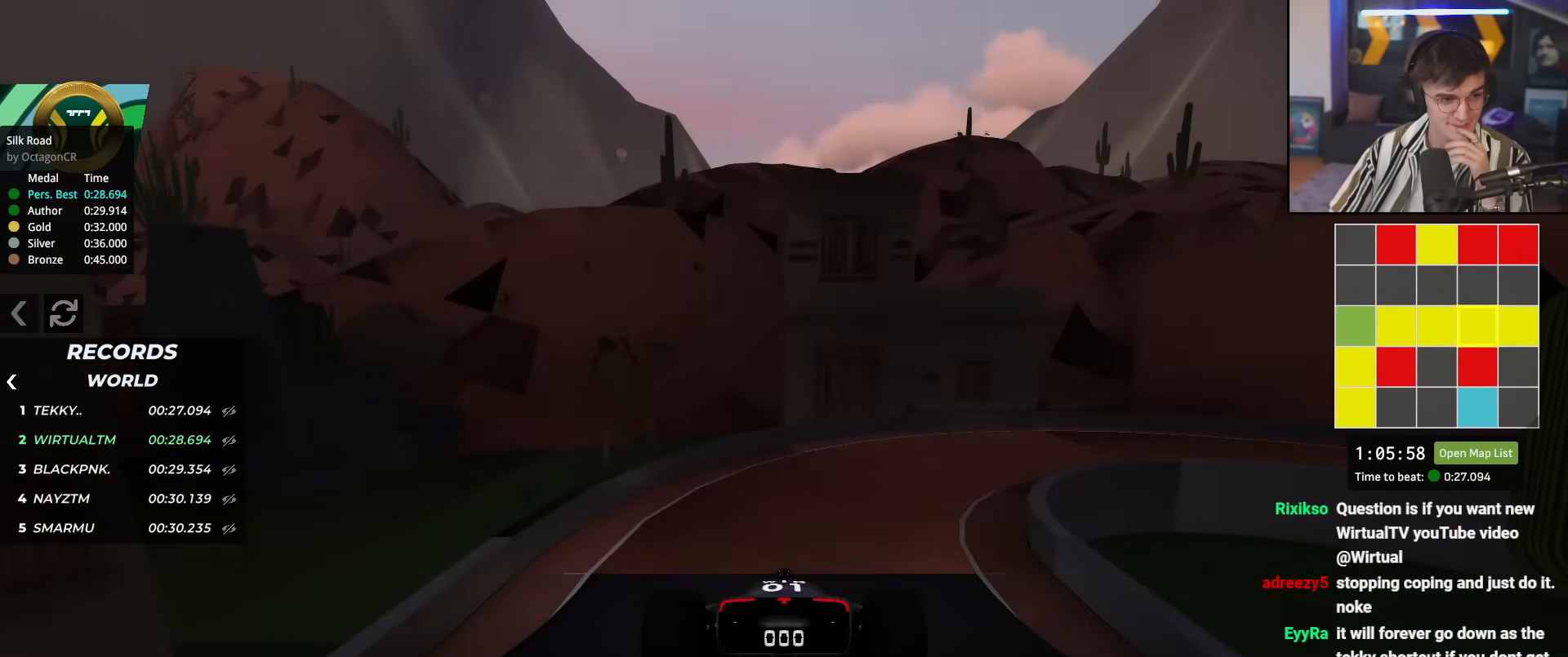
{"keys": ["up"], "events": []}
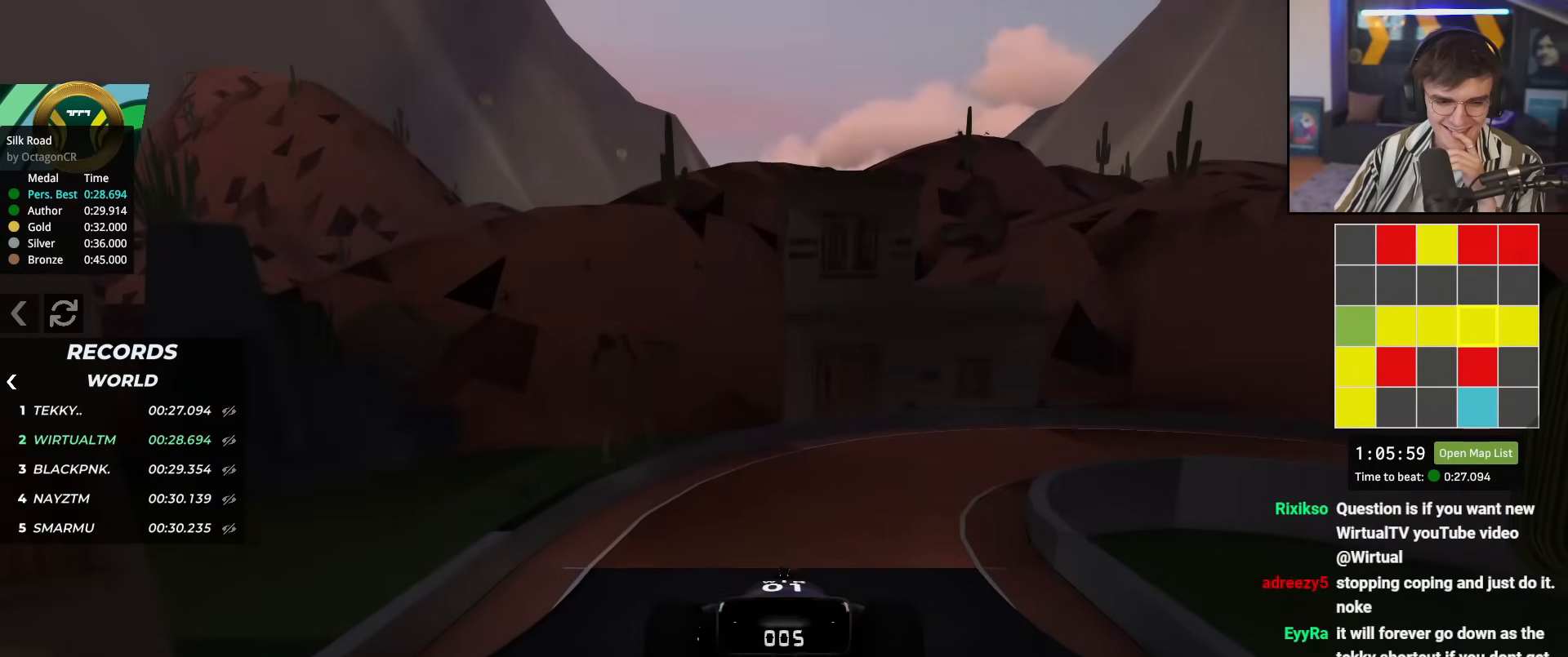
{"keys": ["up"], "events": []}
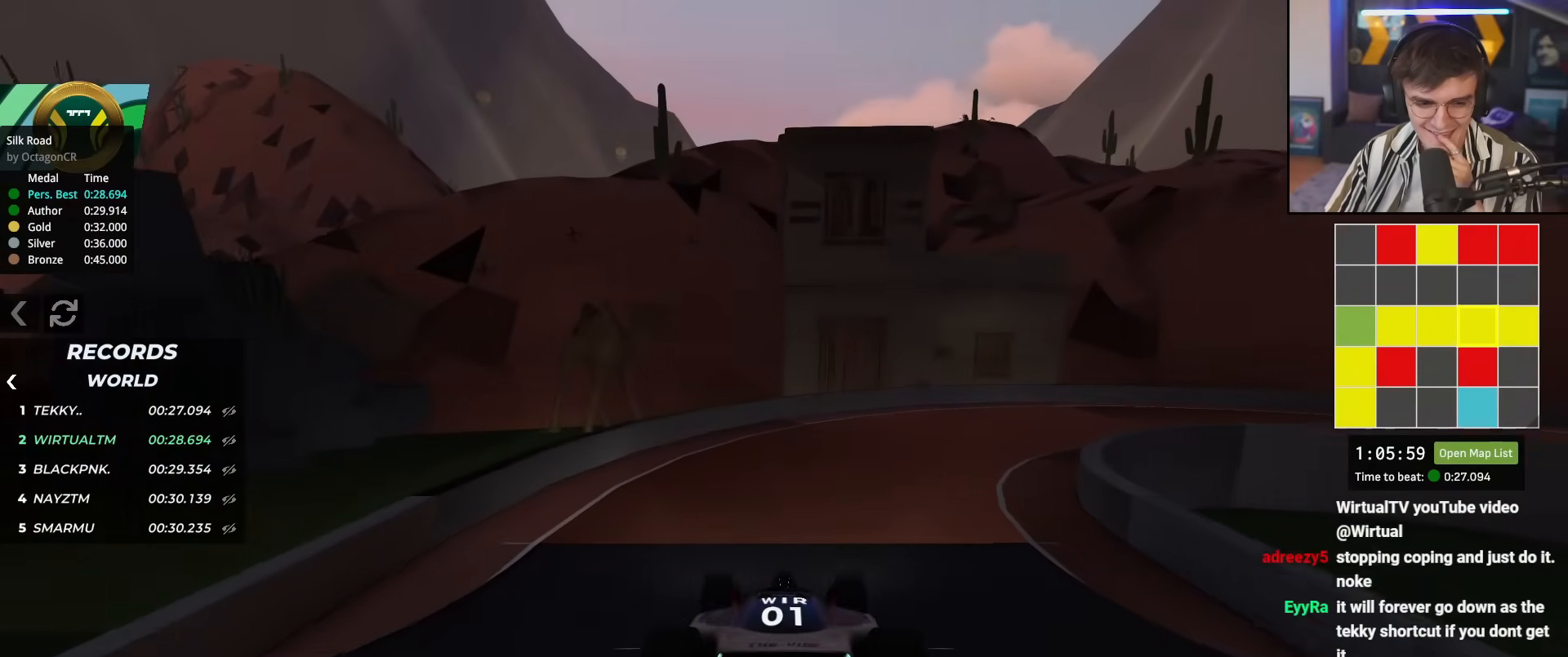
{"keys": ["right", "up"], "events": [[33, "right", "down"], [183, "right", "up"], [217, "right", "down"]]}
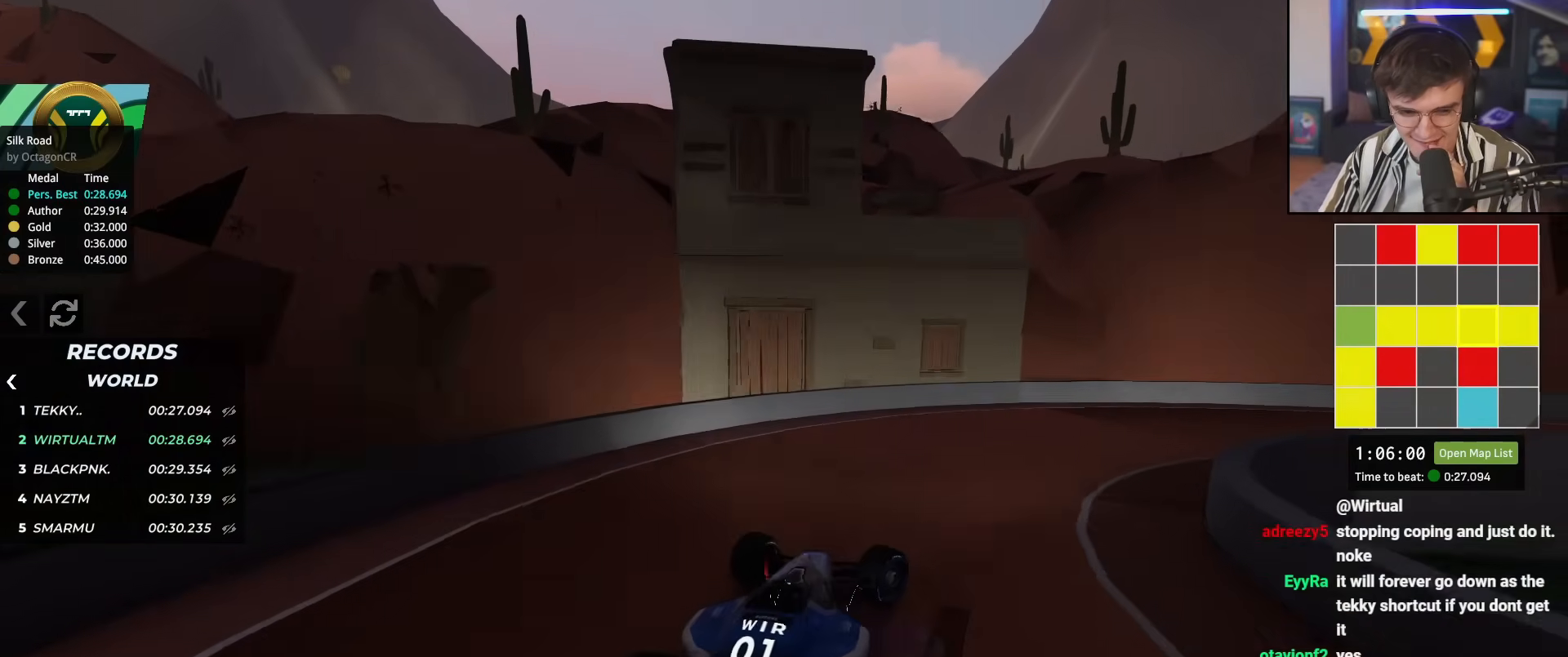
{"keys": ["right", "up"], "events": []}
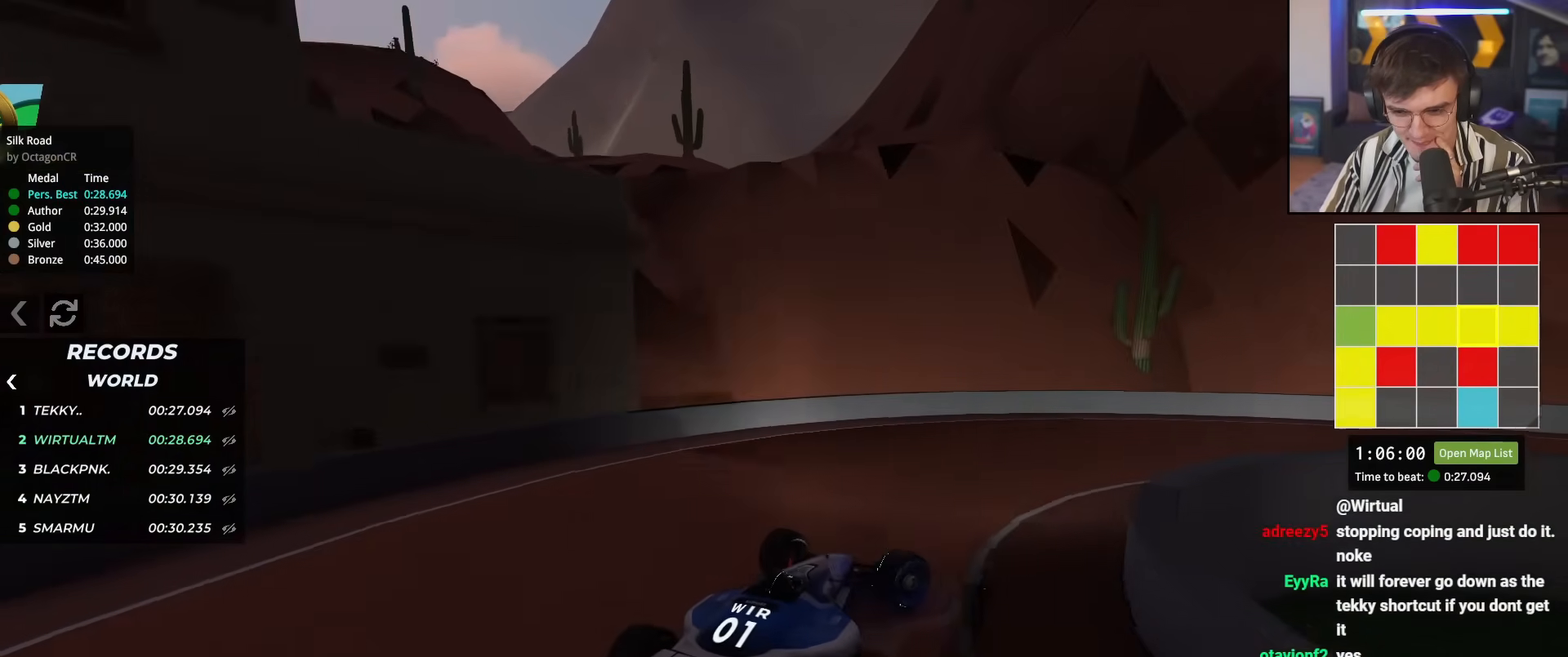
{"keys": ["right", "up"], "events": []}
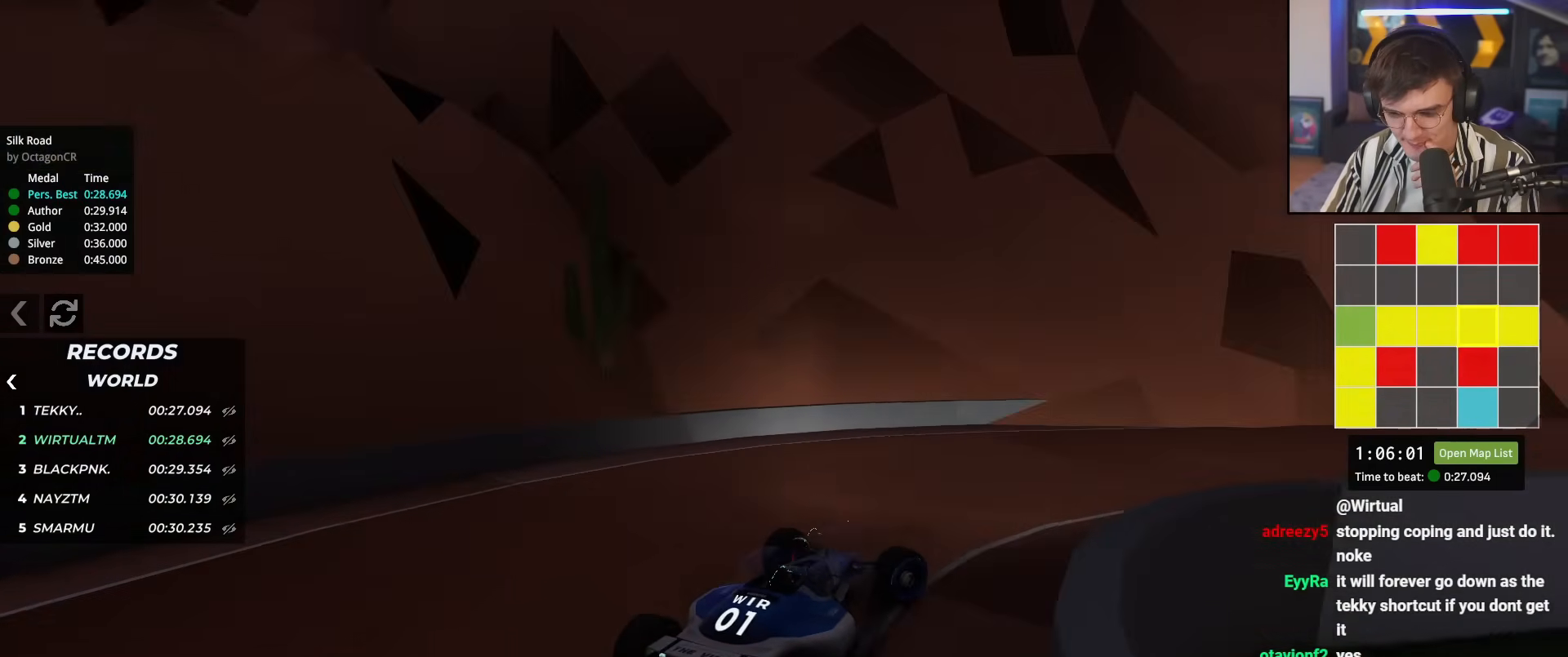
{"keys": ["up"], "events": [[234, "right", "up"]]}
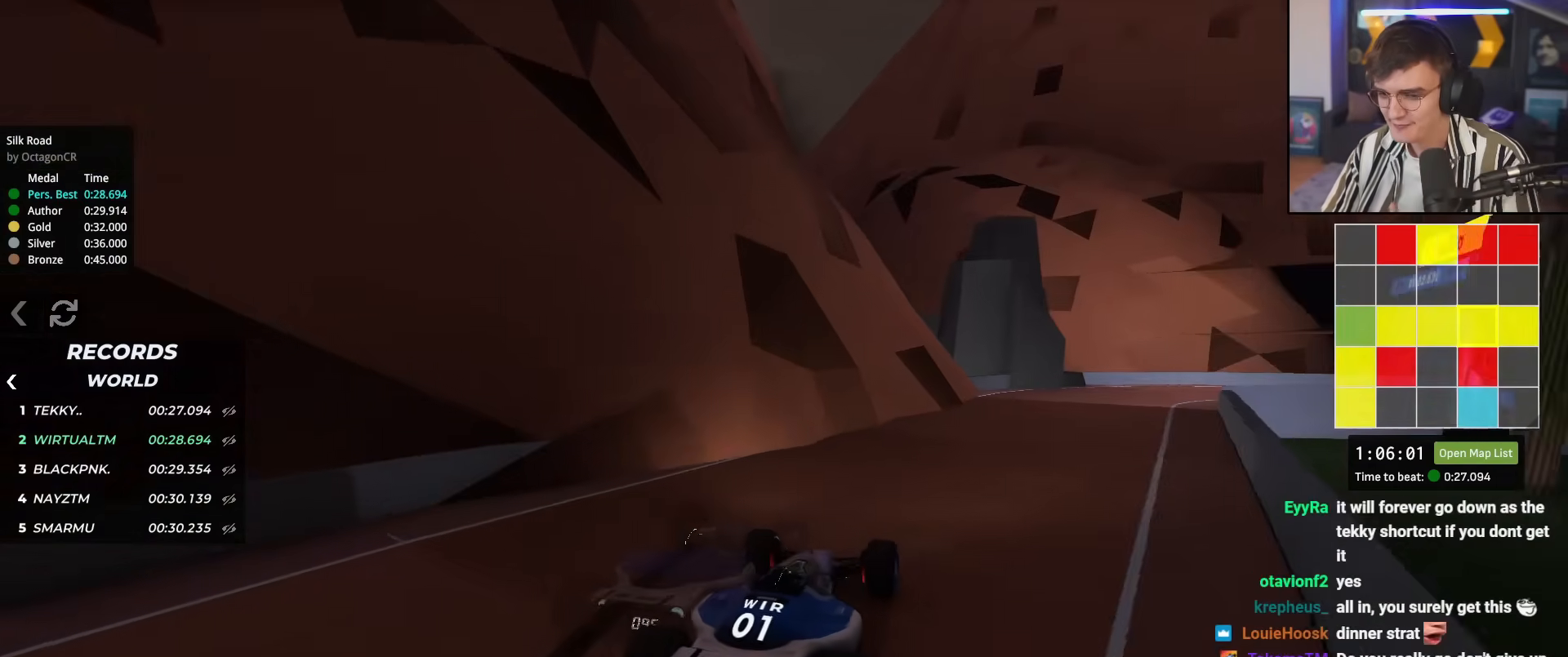
{"keys": ["right", "up"], "events": [[50, "right", "down"], [150, "right", "up"], [417, "right", "down"]]}
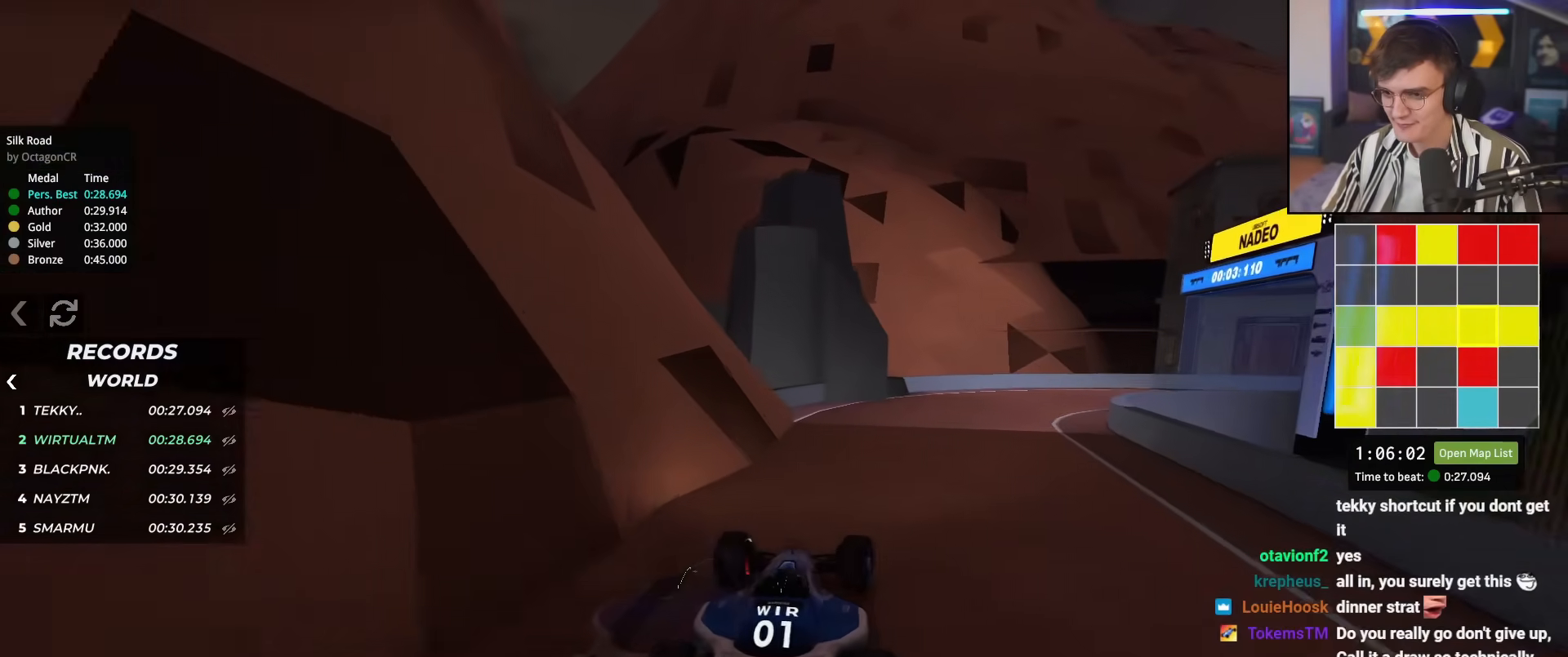
{"keys": ["right", "up"], "events": [[67, "up", "up"], [217, "up", "down"]]}
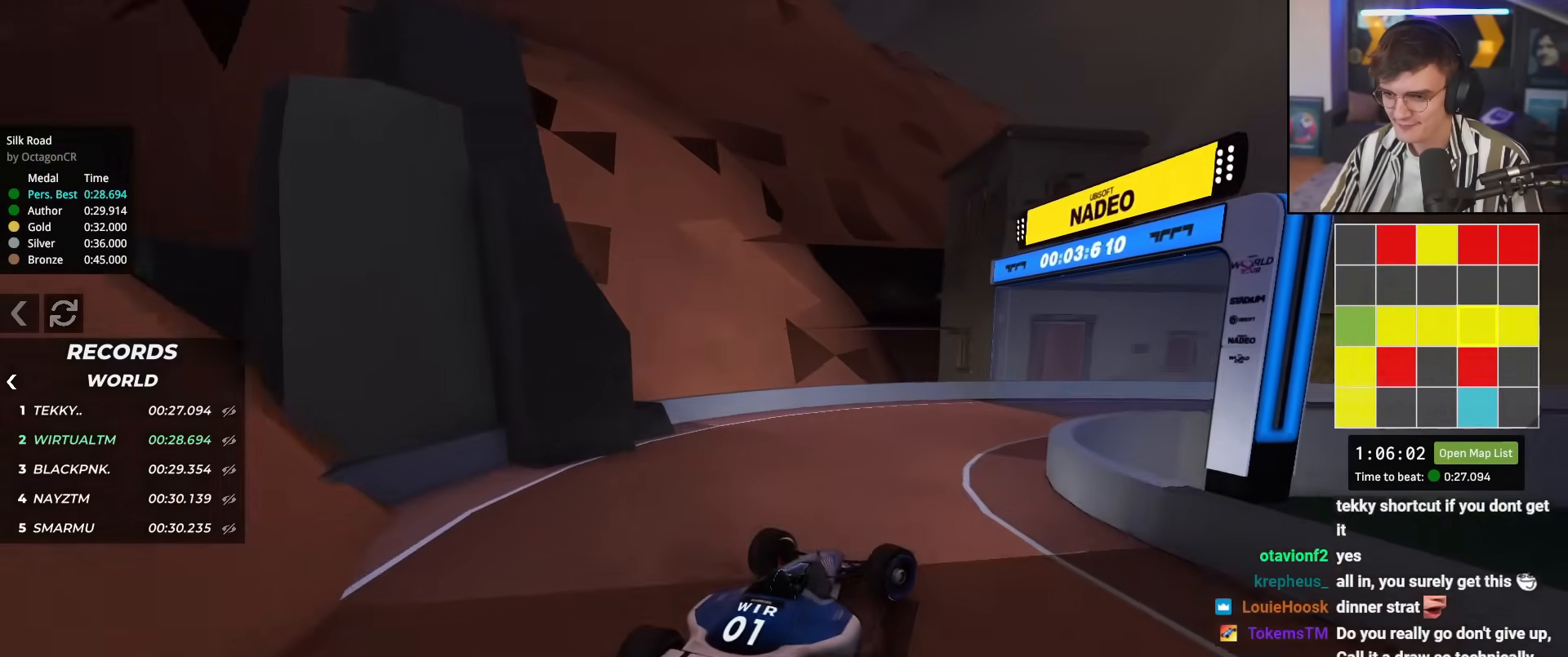
{"keys": ["up"], "events": [[183, "up", "up"], [267, "up", "down"], [450, "right", "up"]]}
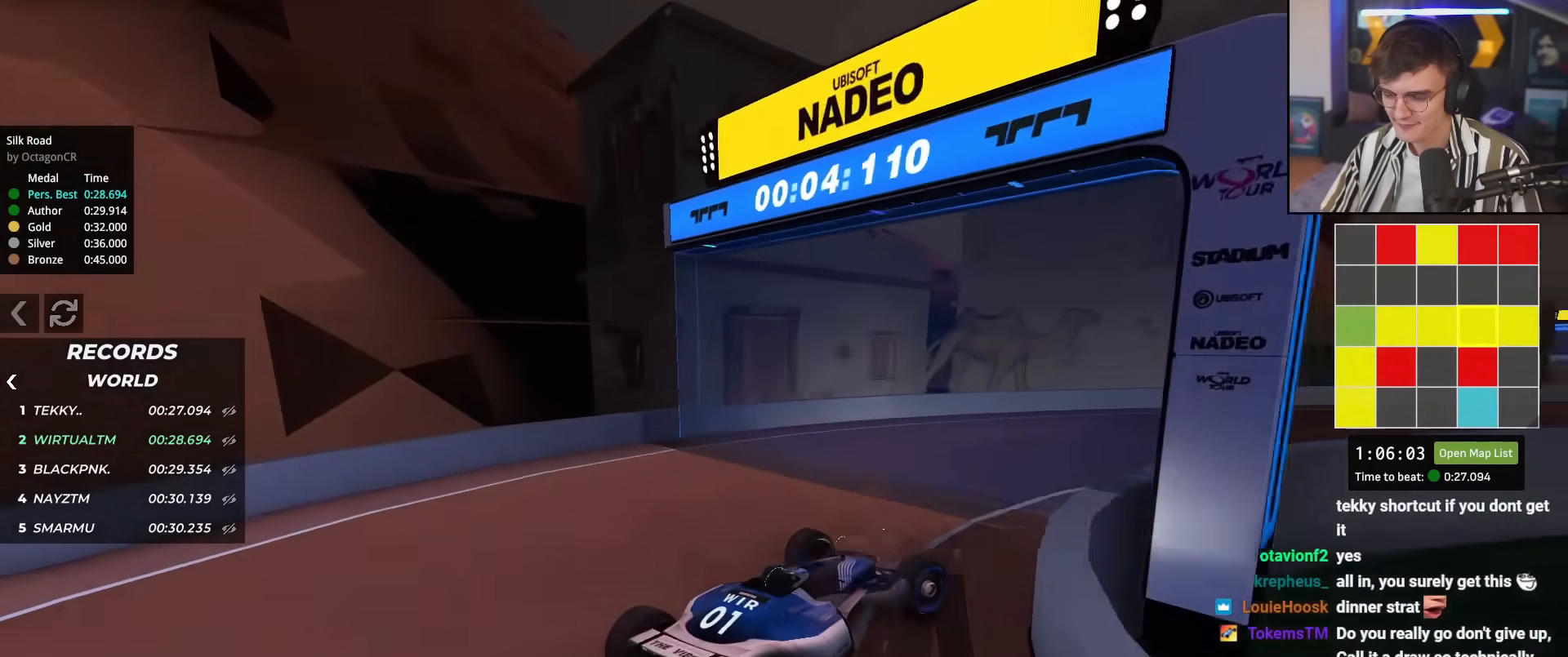
{"keys": ["up"], "events": [[50, "right", "down"], [151, "right", "up"], [434, "right", "down"], [467, "right", "up"]]}
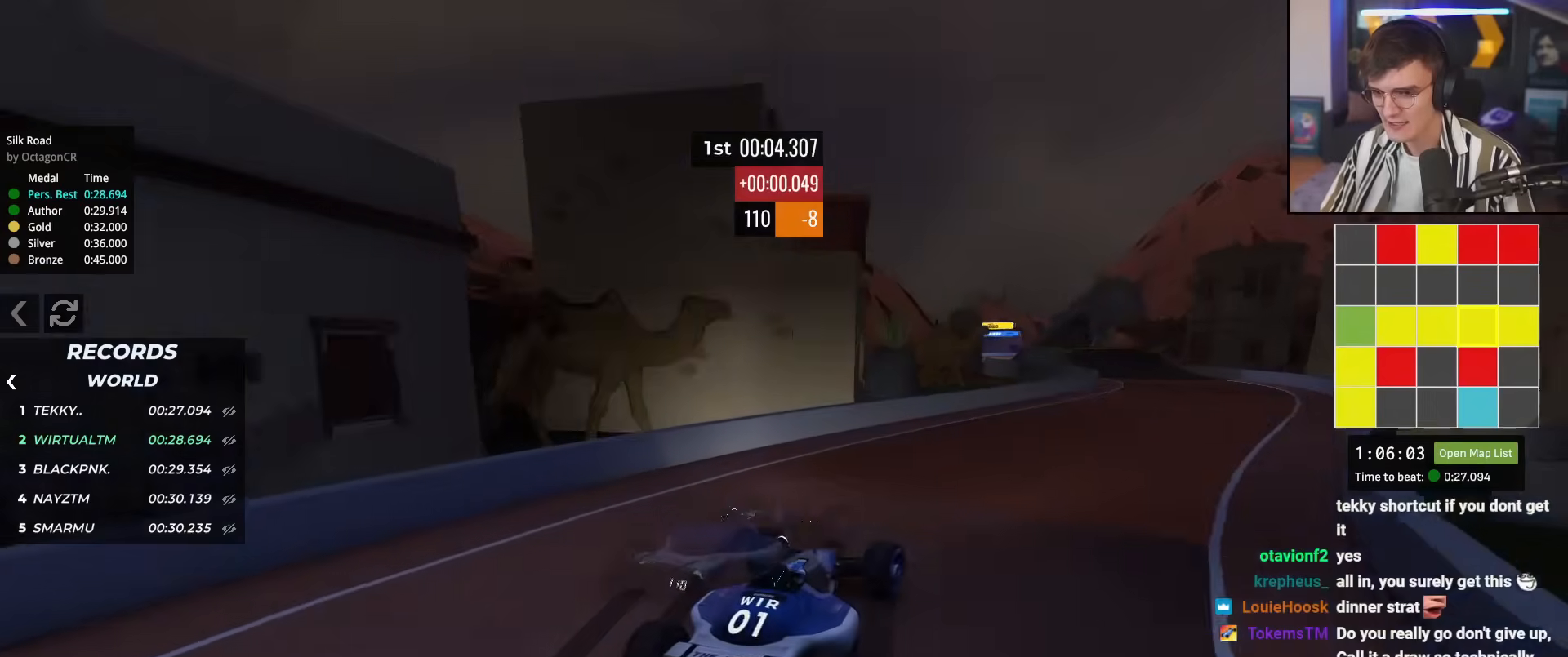
{"keys": ["up"], "events": [[200, "right", "down"], [400, "right", "up"]]}
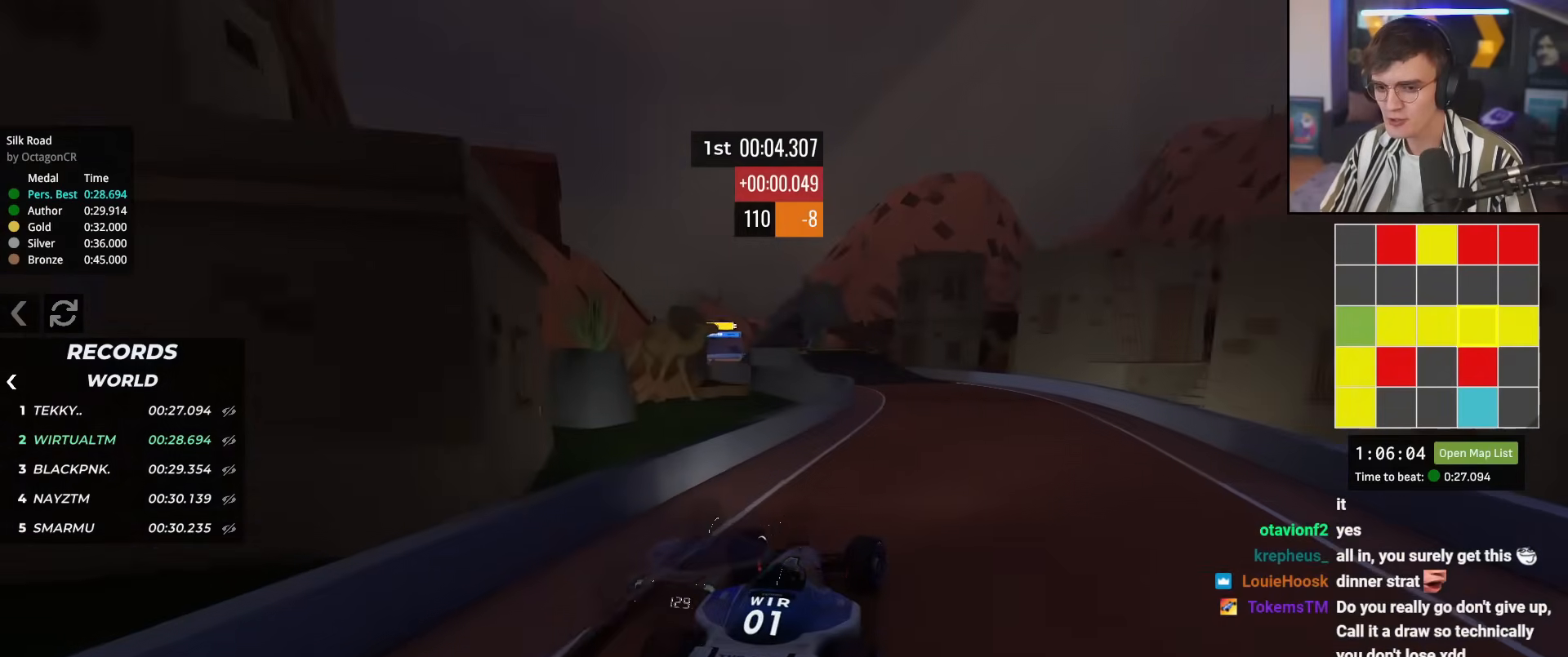
{"keys": ["up"], "events": [[317, "left", "down"], [367, "left", "up"]]}
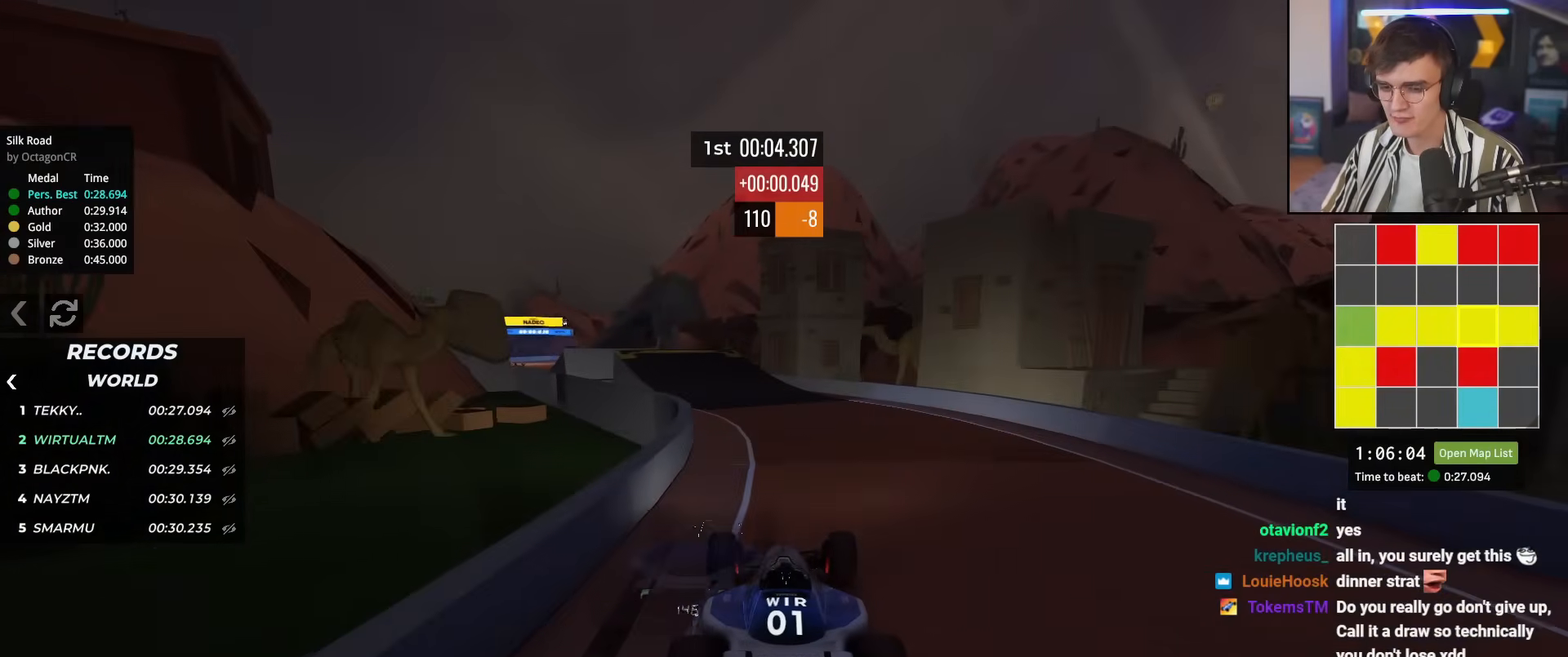
{"keys": ["left", "up"], "events": [[100, "left", "down"], [200, "left", "up"], [434, "left", "down"]]}
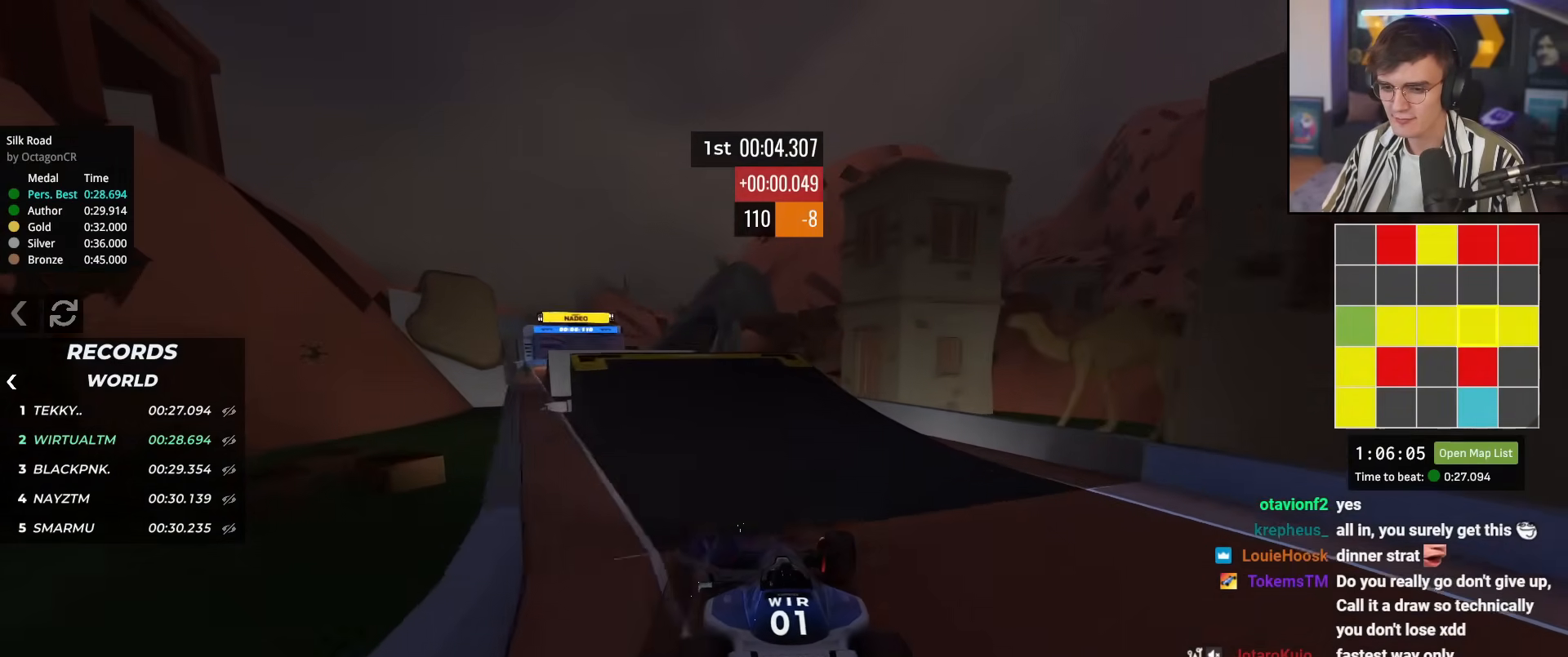
{"keys": ["up"], "events": [[251, "left", "up"], [301, "right", "down"], [401, "right", "up"]]}
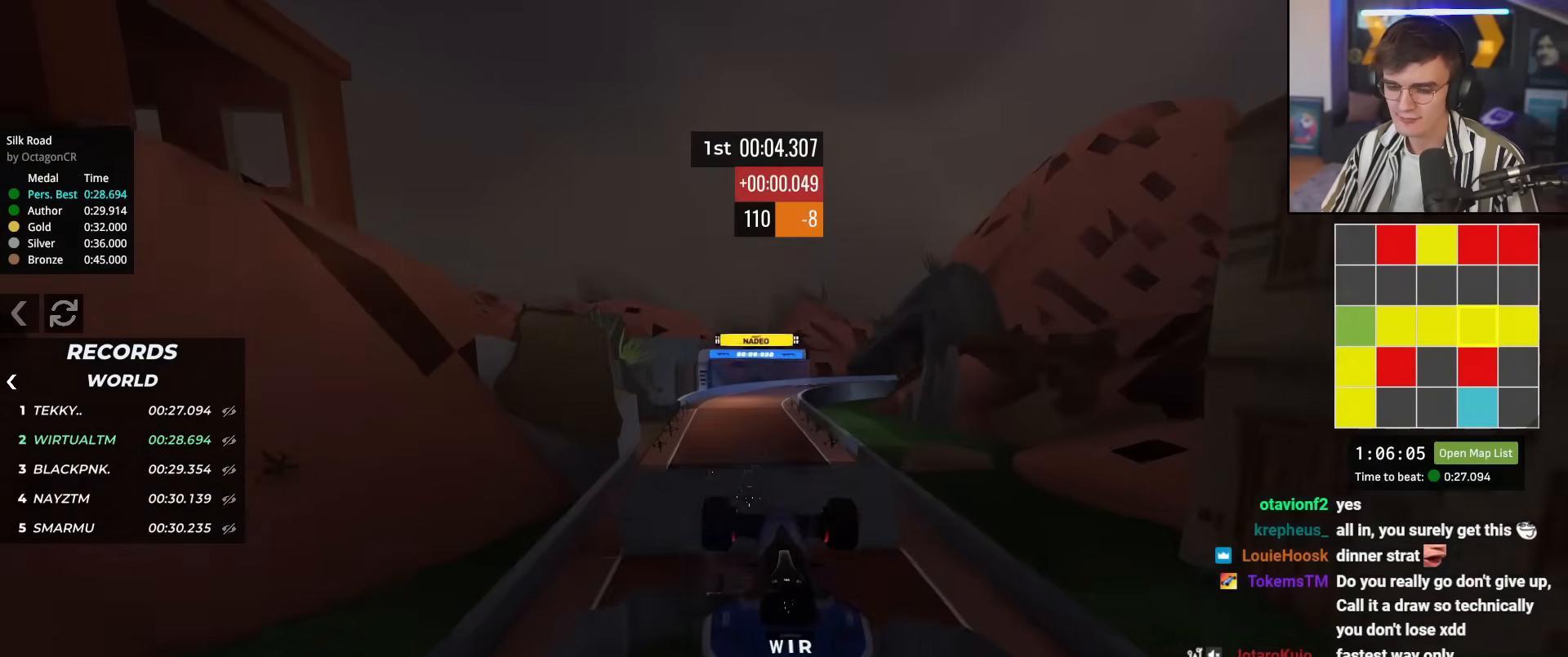
{"keys": ["left", "up"], "events": [[233, "left", "down"]]}
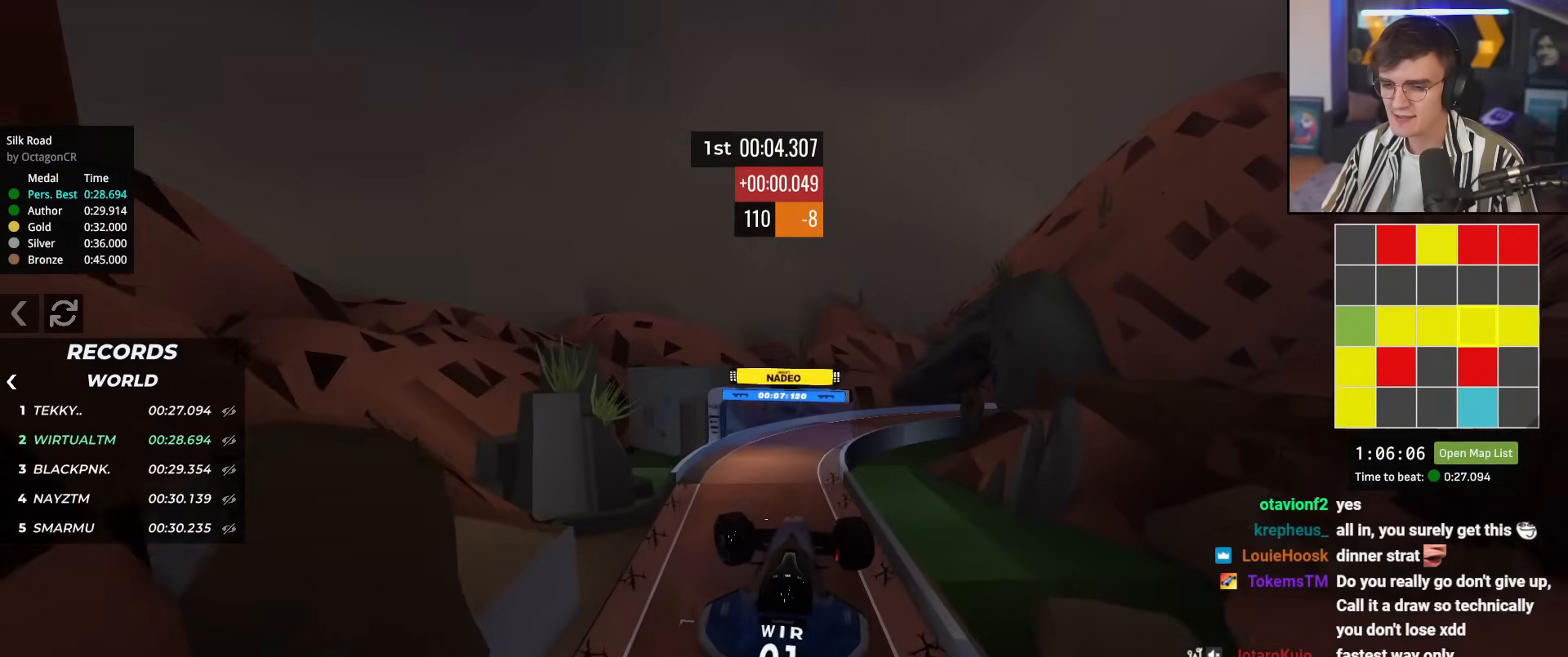
{"keys": ["up"], "events": [[184, "left", "up"]]}
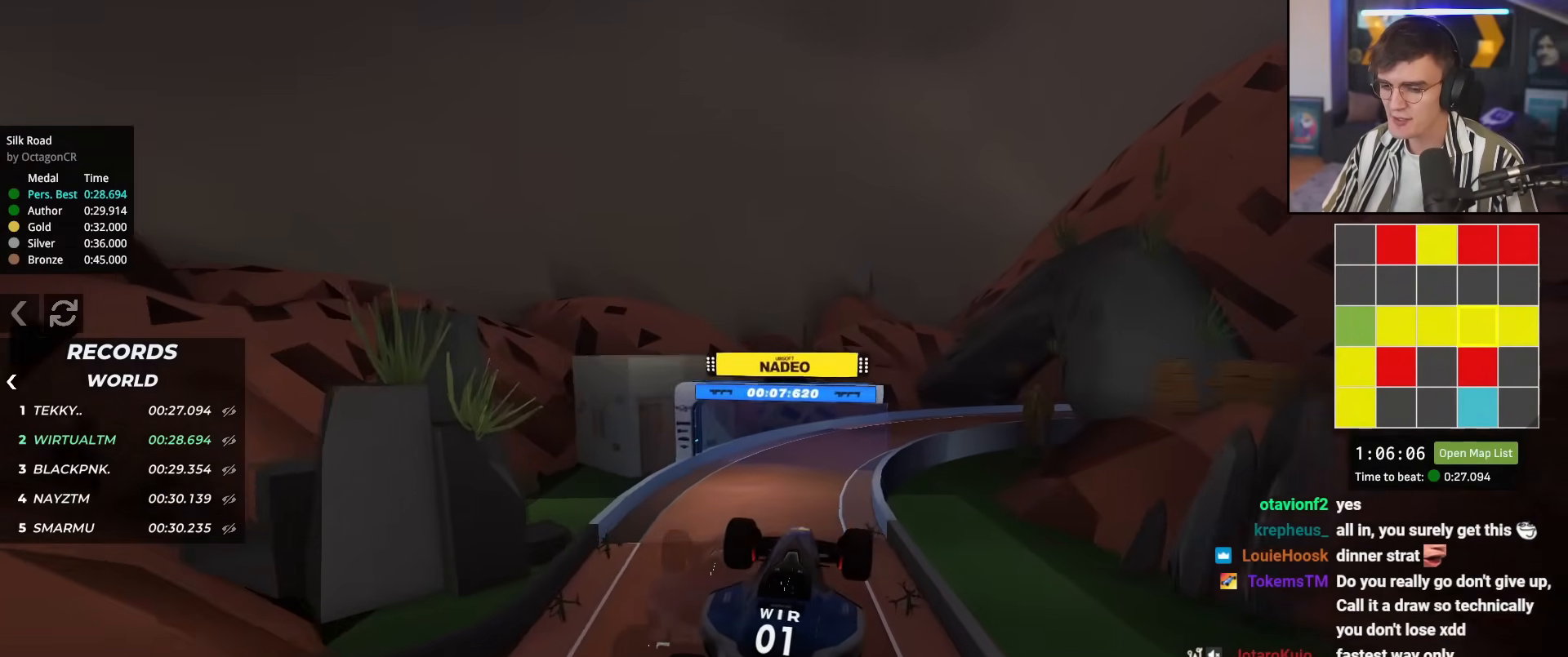
{"keys": ["up"], "events": []}
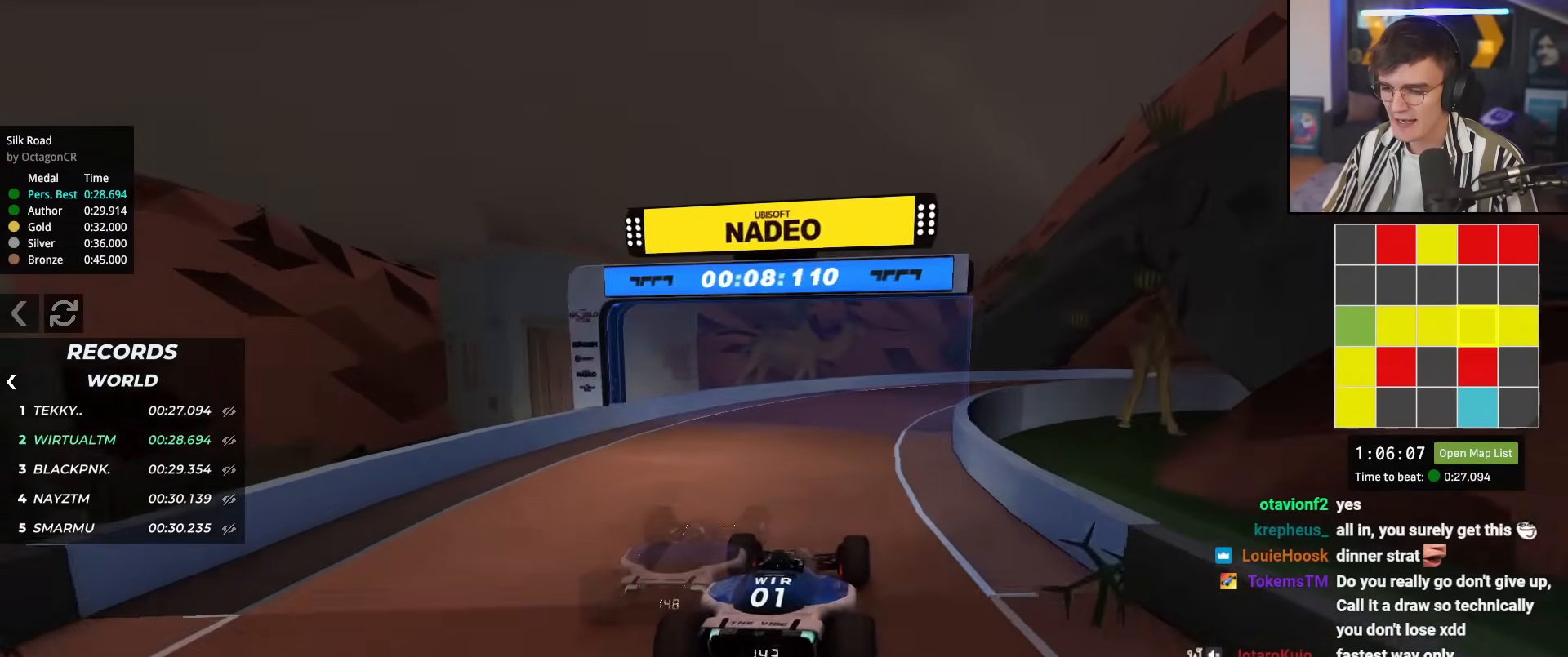
{"keys": ["right", "up"], "events": [[317, "right", "down"]]}
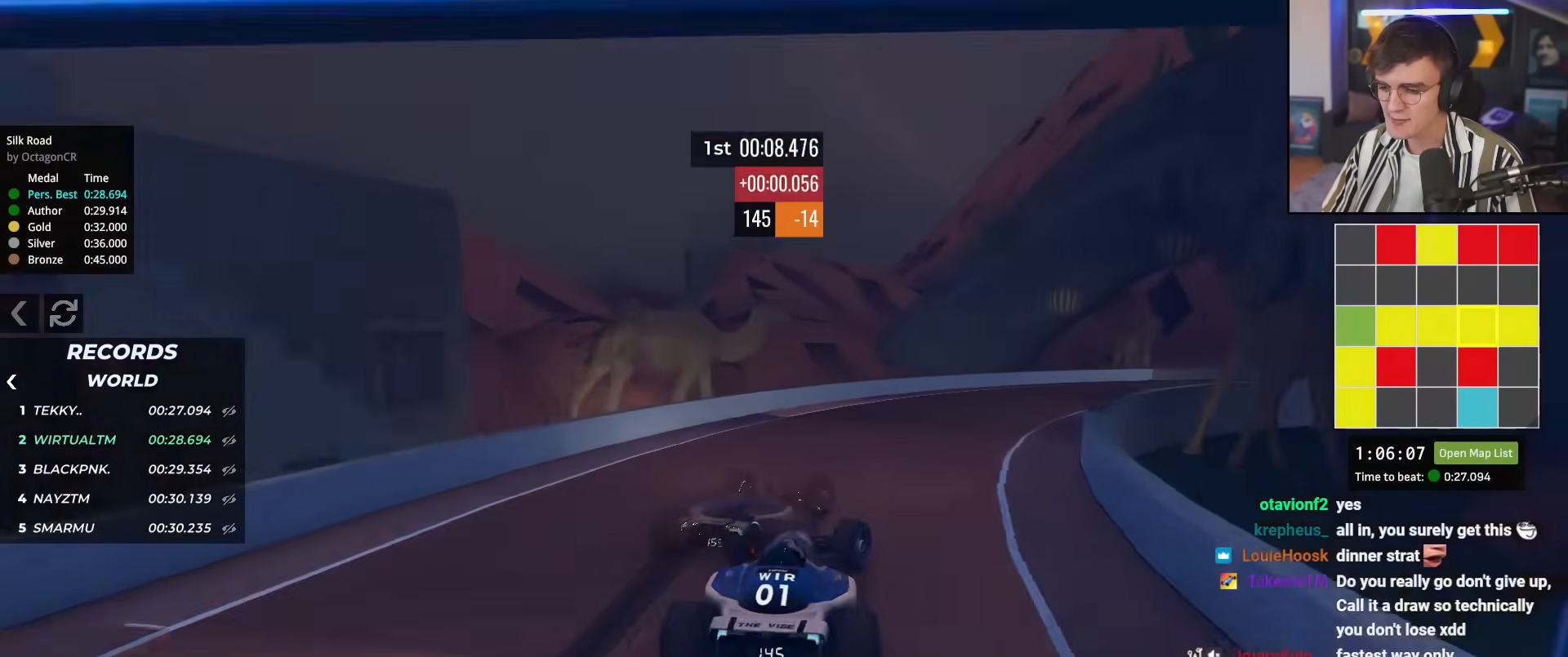
{"keys": ["right", "up"], "events": []}
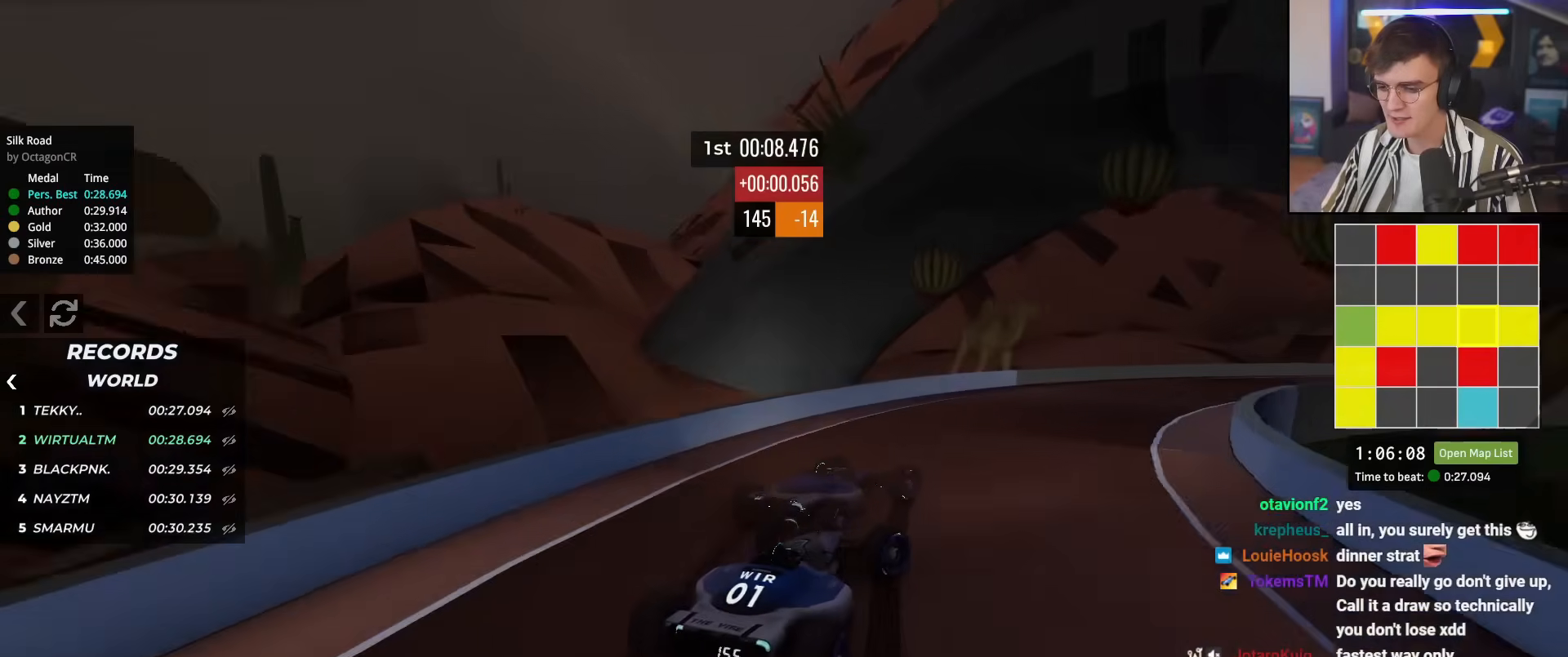
{"keys": ["up"], "events": [[117, "right", "up"], [251, "right", "down"], [351, "right", "up"]]}
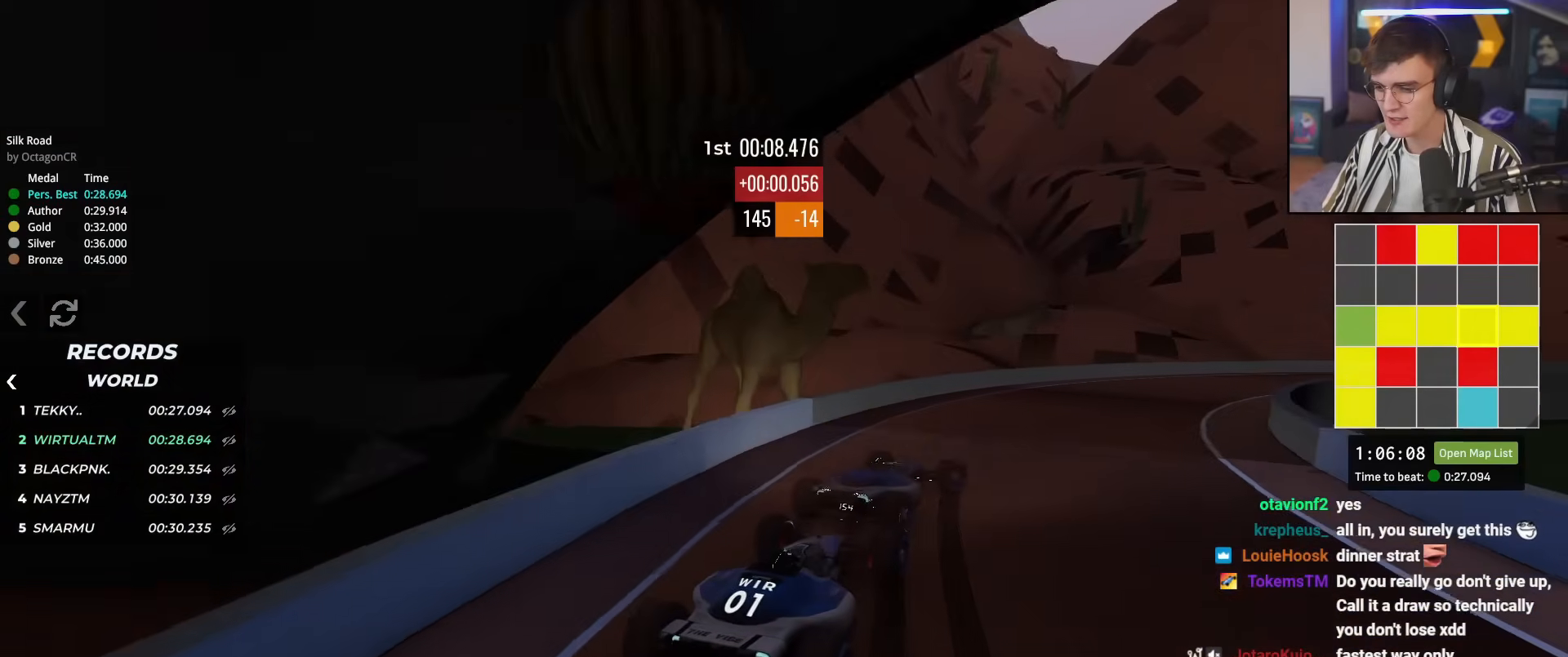
{"keys": ["right", "up"], "events": [[83, "right", "down"]]}
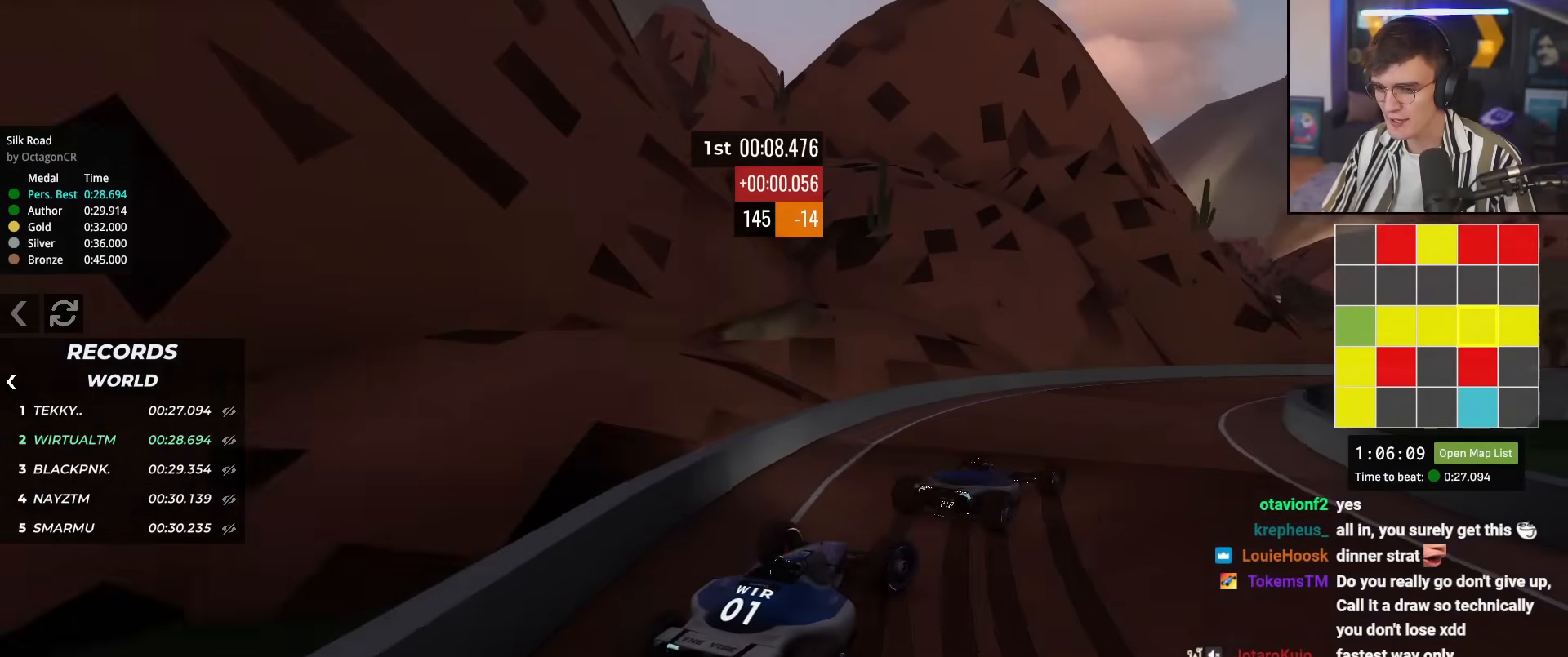
{"keys": ["up"], "events": [[334, "right", "up"]]}